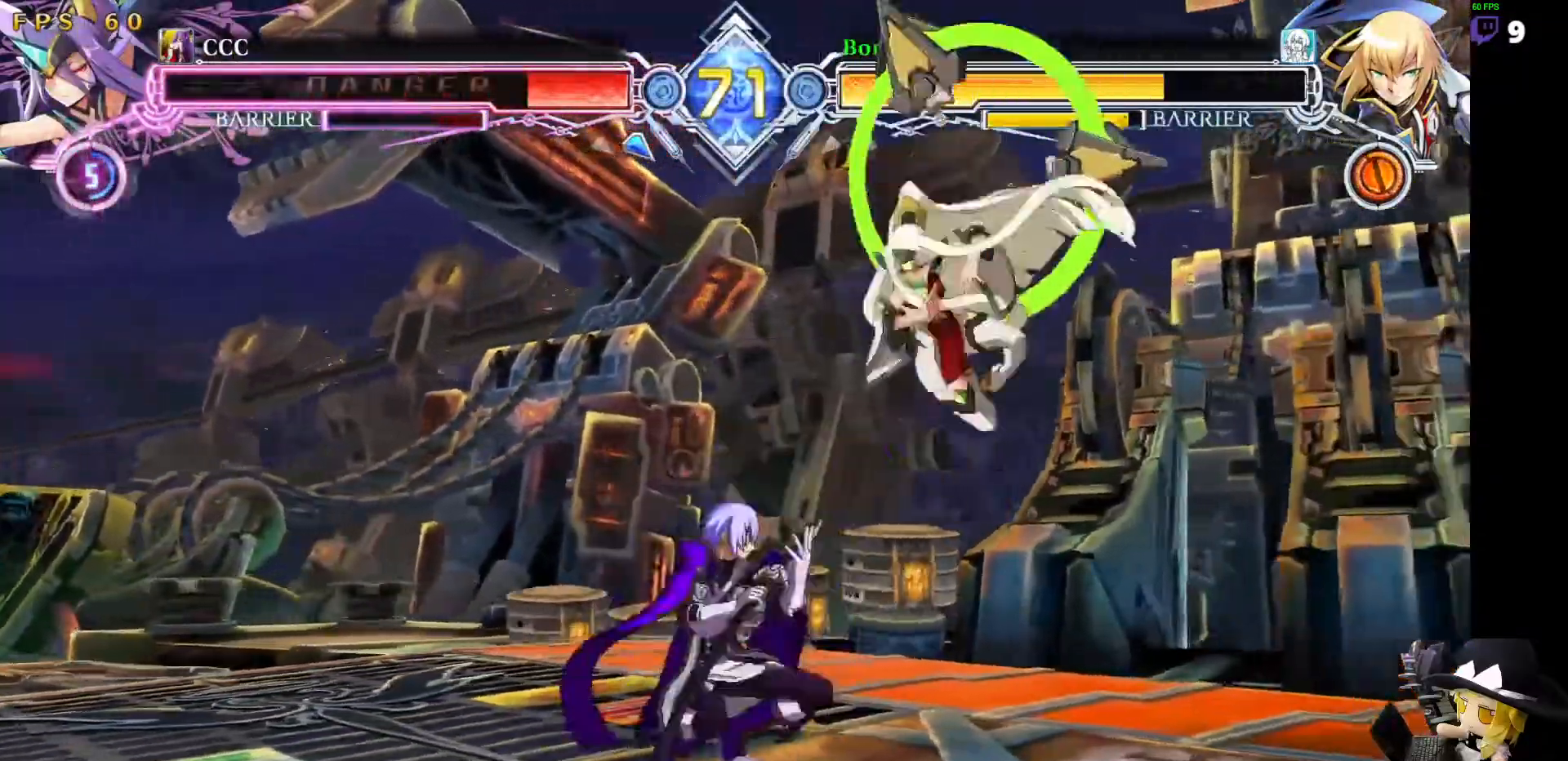
Gameplay with a controller (arcade stick); each line is a JSON object with the inputs held at the frame after it. "events" lists button and stick changes between this image and that frame as [ms after this image, input, new state], when the widget could be followed in between. Not read: DPAD_DOWN L3 R3 other_buttons.
{"buttons": ["DPAD_LEFT"], "events": [[118, "R1", "up"], [236, "DPAD_RIGHT", "down"], [270, "DPAD_UP", "down"], [354, "DPAD_RIGHT", "up"], [388, "DPAD_UP", "up"], [405, "DPAD_LEFT", "down"]]}
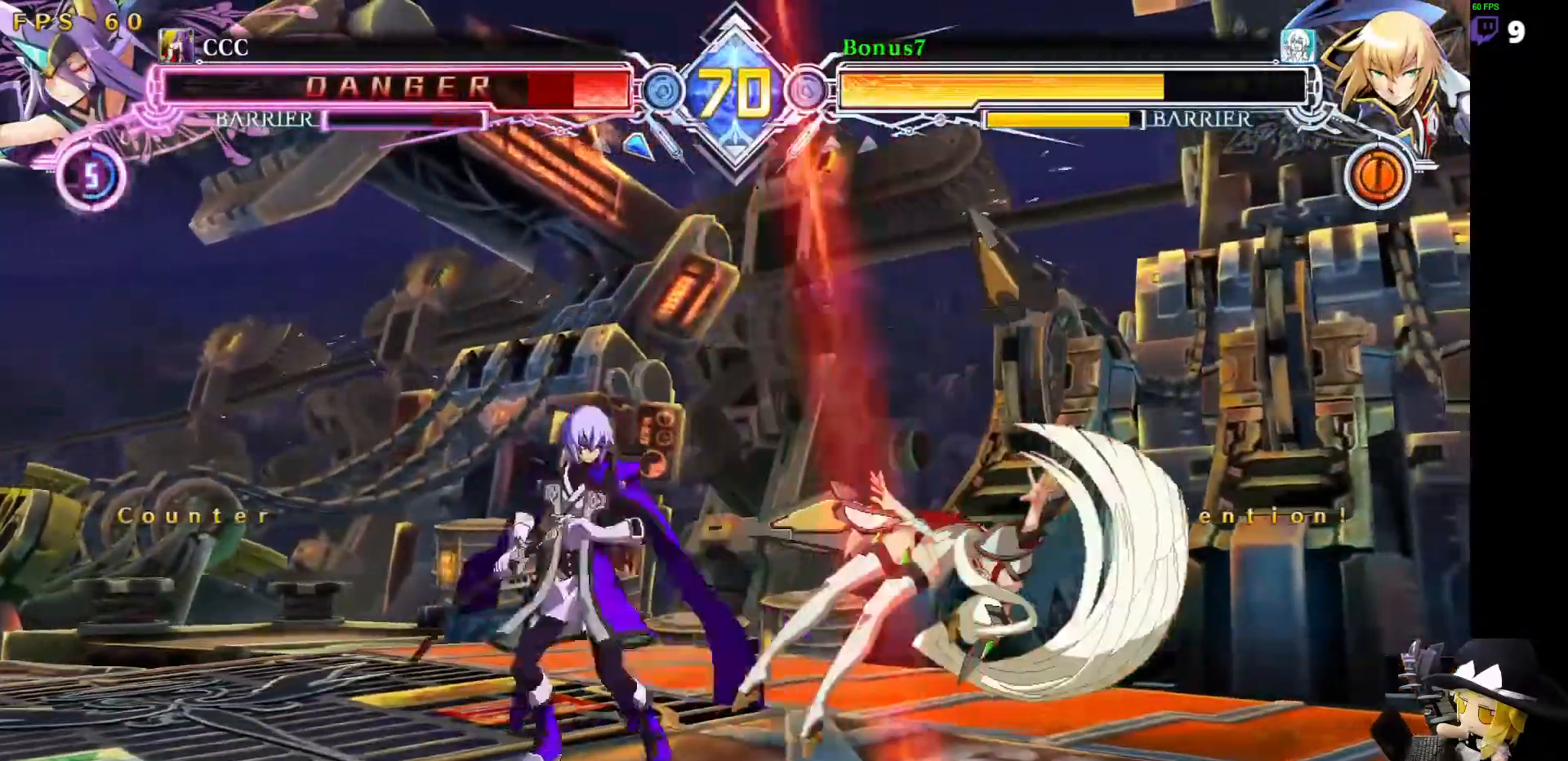
{"buttons": ["DPAD_LEFT"], "events": [[388, "R1", "down"], [489, "R1", "up"]]}
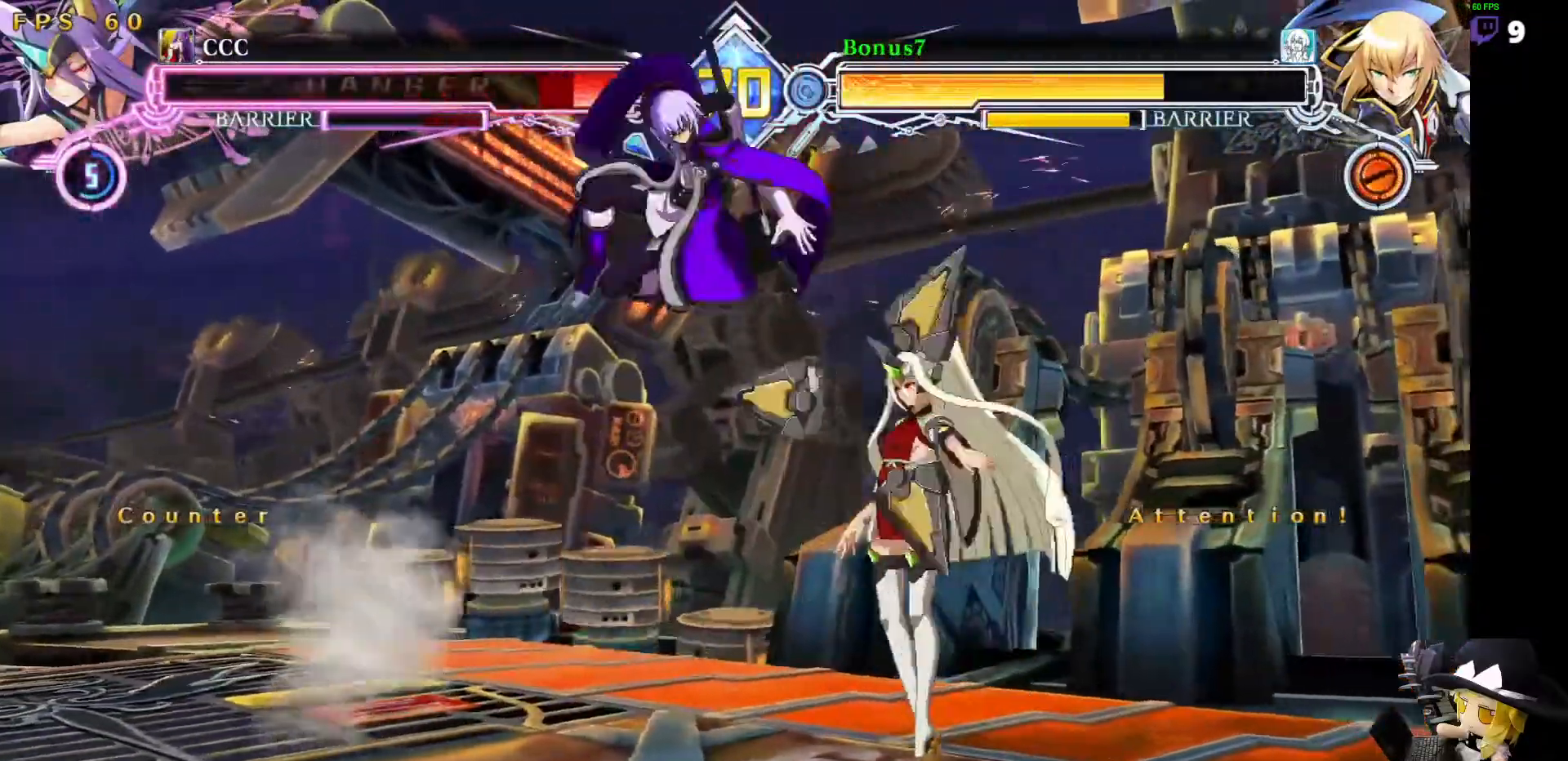
{"buttons": ["DPAD_LEFT"], "events": [[371, "SQUARE", "down"], [489, "SQUARE", "up"]]}
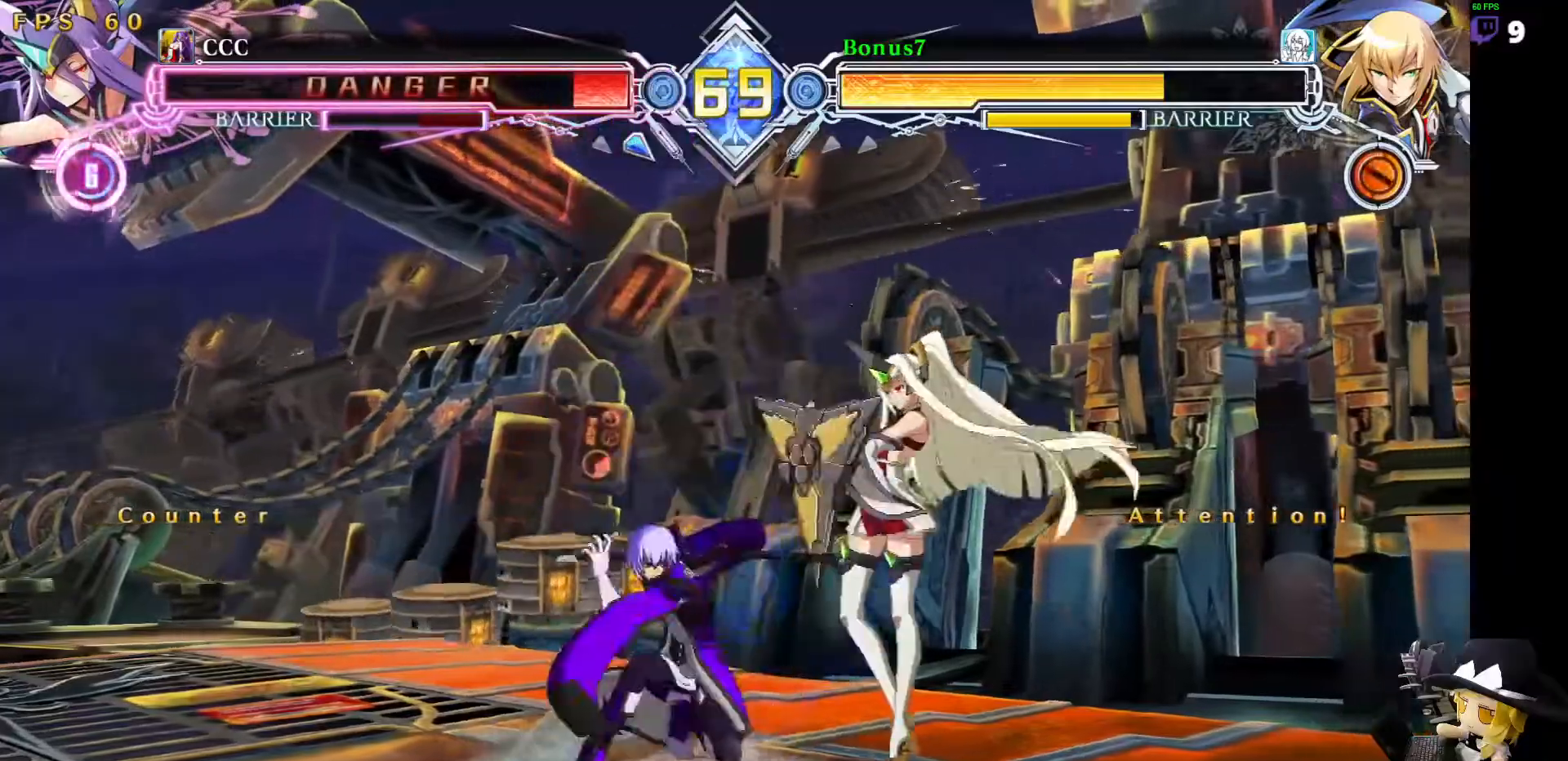
{"buttons": [], "events": [[33, "DPAD_LEFT", "up"], [320, "R1", "down"], [438, "R1", "up"]]}
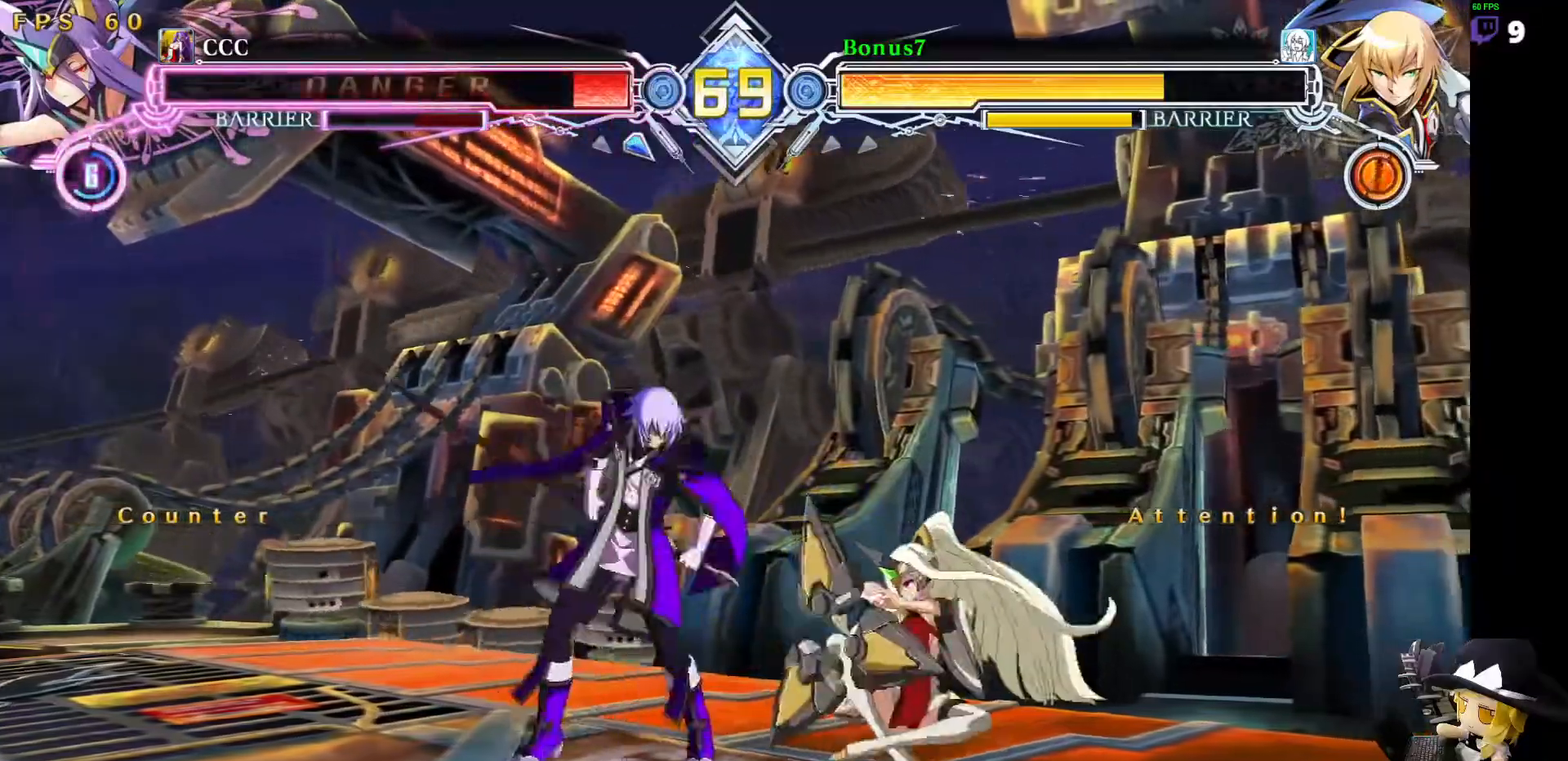
{"buttons": ["SQUARE", "TRIANGLE"], "events": [[118, "DPAD_RIGHT", "down"], [202, "R1", "down"], [320, "R1", "up"], [337, "DPAD_RIGHT", "up"], [488, "SQUARE", "down"], [488, "TRIANGLE", "down"]]}
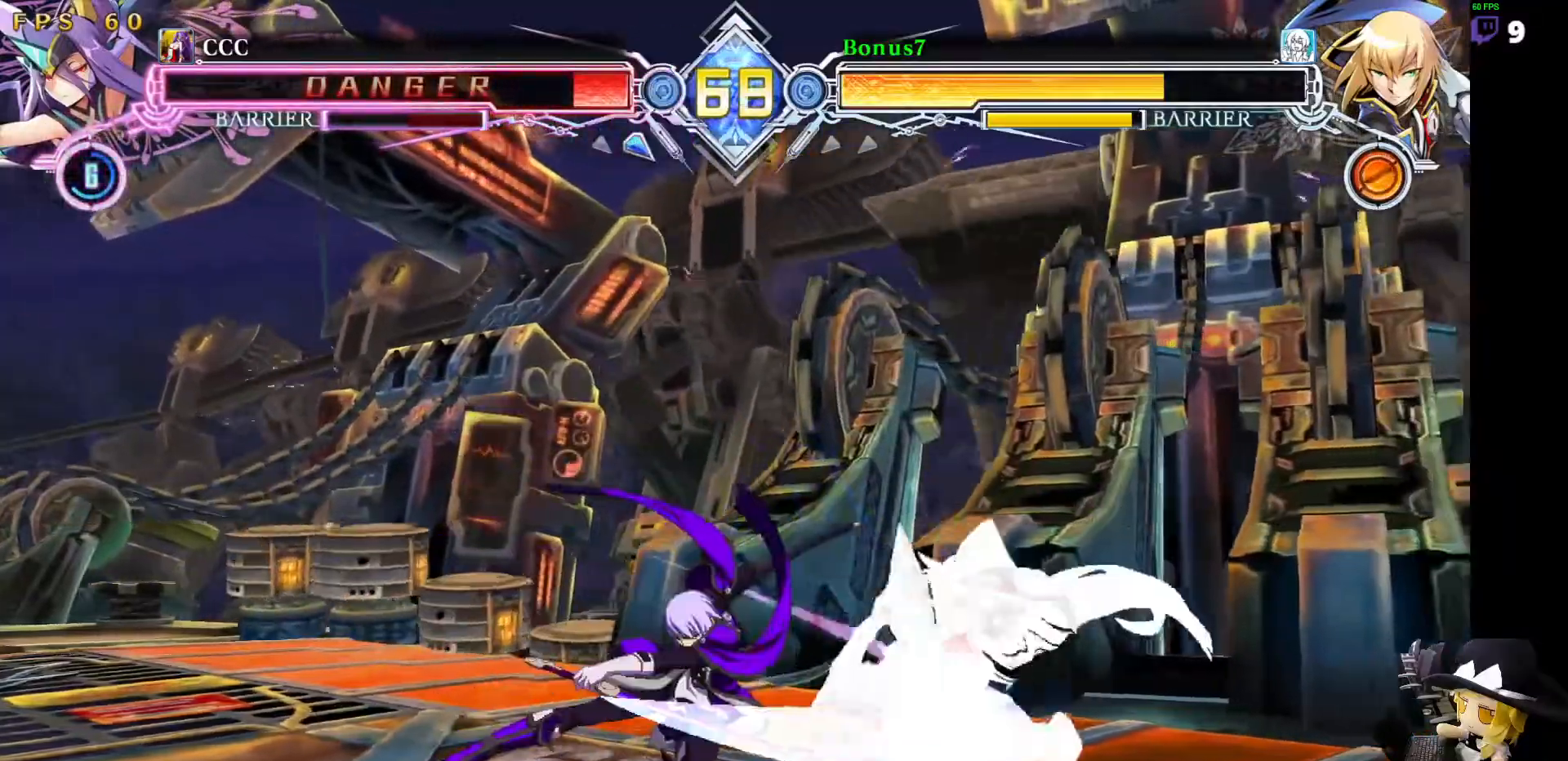
{"buttons": [], "events": [[321, "SQUARE", "up"], [321, "TRIANGLE", "up"]]}
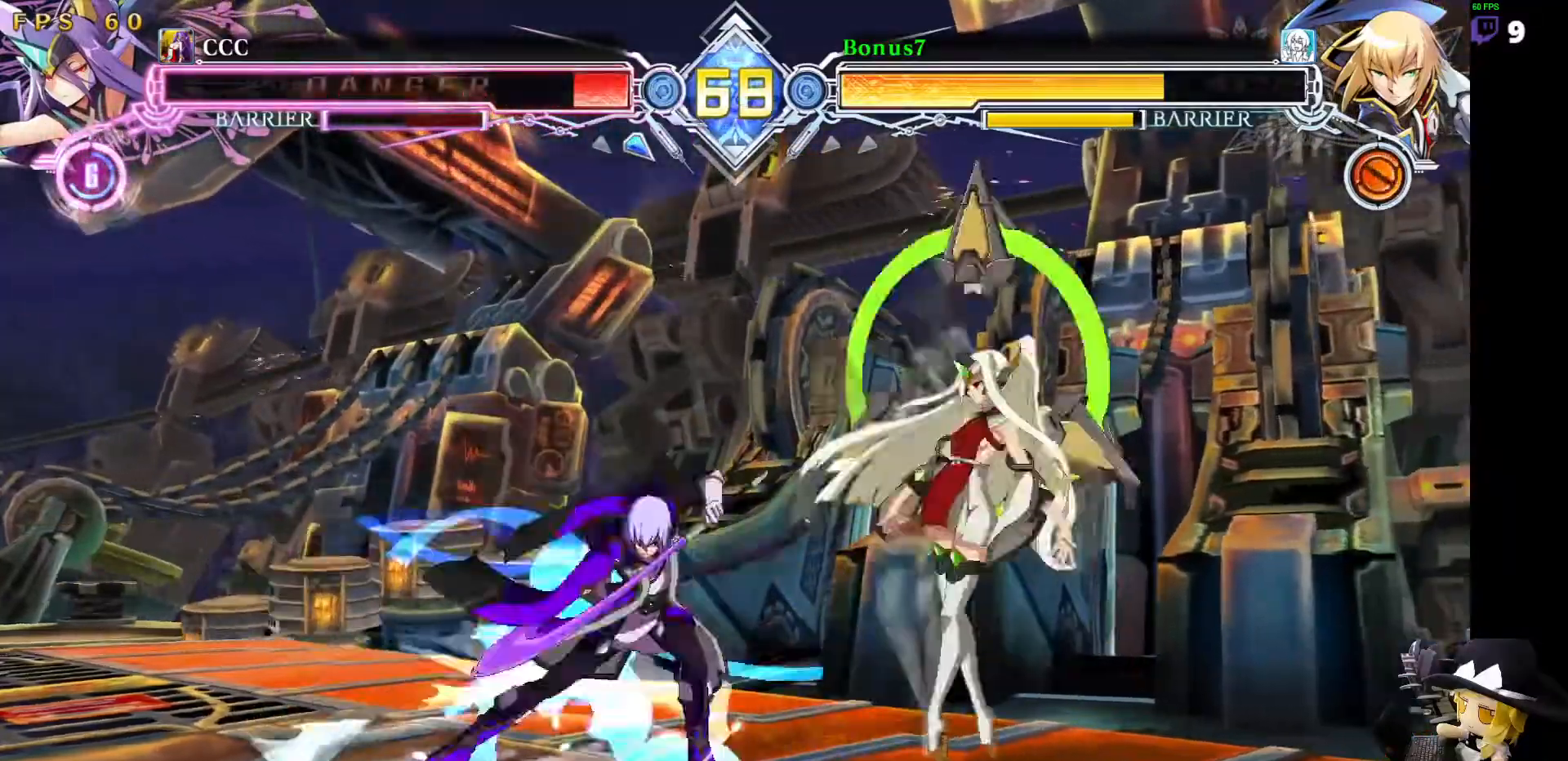
{"buttons": ["DPAD_LEFT"], "events": [[455, "DPAD_LEFT", "down"]]}